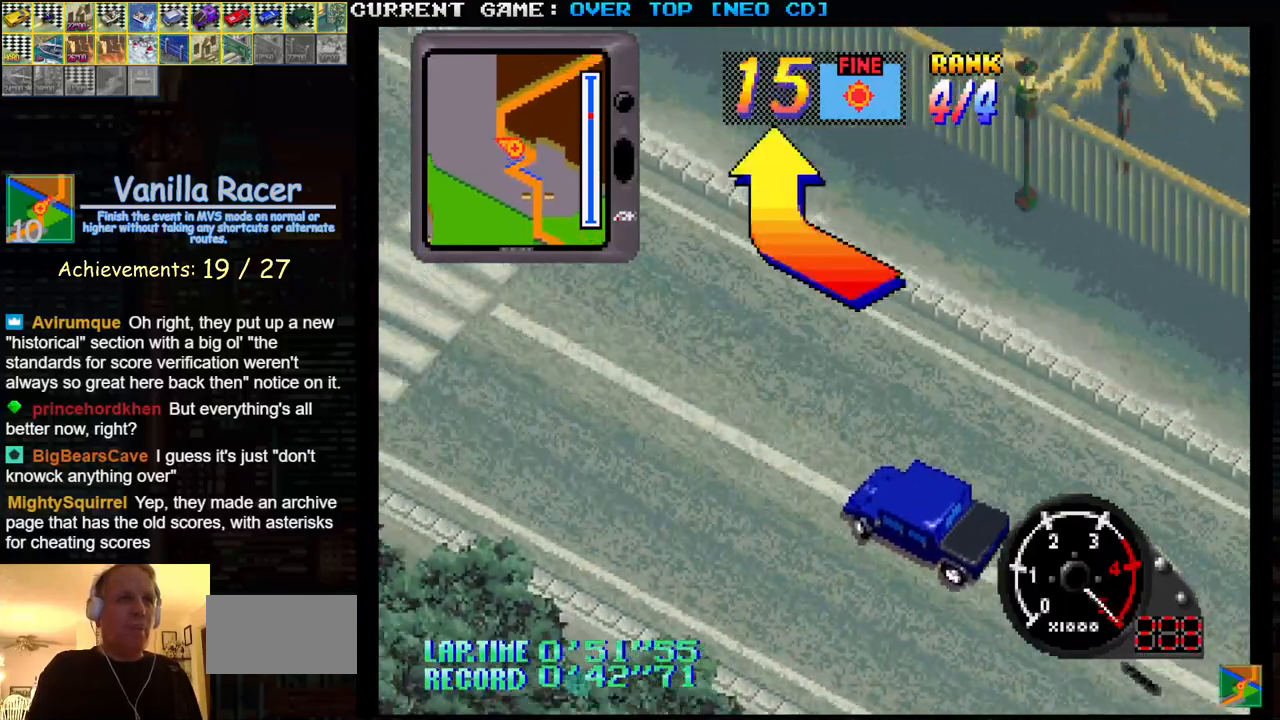
Gameplay with a controller (arcade stick); each line is a JSON object with the inputs held at the frame after it. "events" lists button and stick changes between this image and that frame as [ms after this image, input, new state], when the widget could be followed in between. Not read: L3 R3.
{"buttons": ["SQUARE"], "left_stick": "right", "events": [[100, "left_stick", "center"], [233, "left_stick", "right"]]}
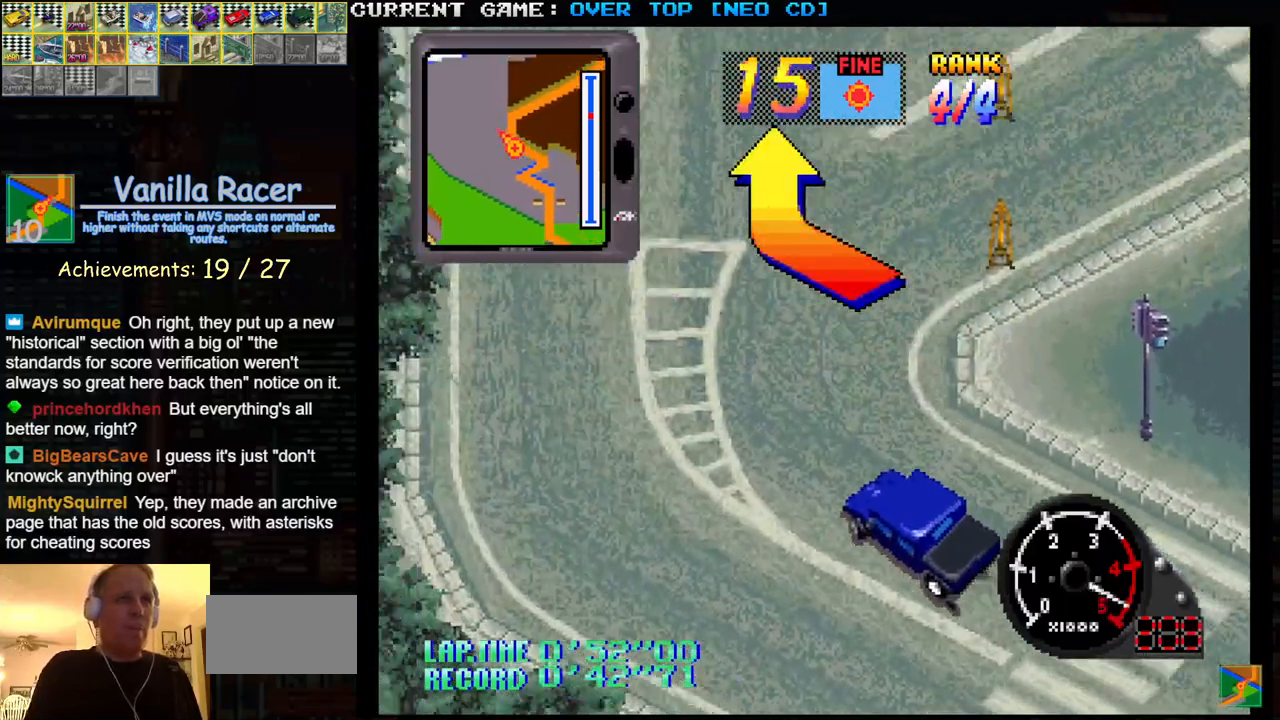
{"buttons": ["SQUARE"], "left_stick": "center", "events": [[367, "left_stick", "center"]]}
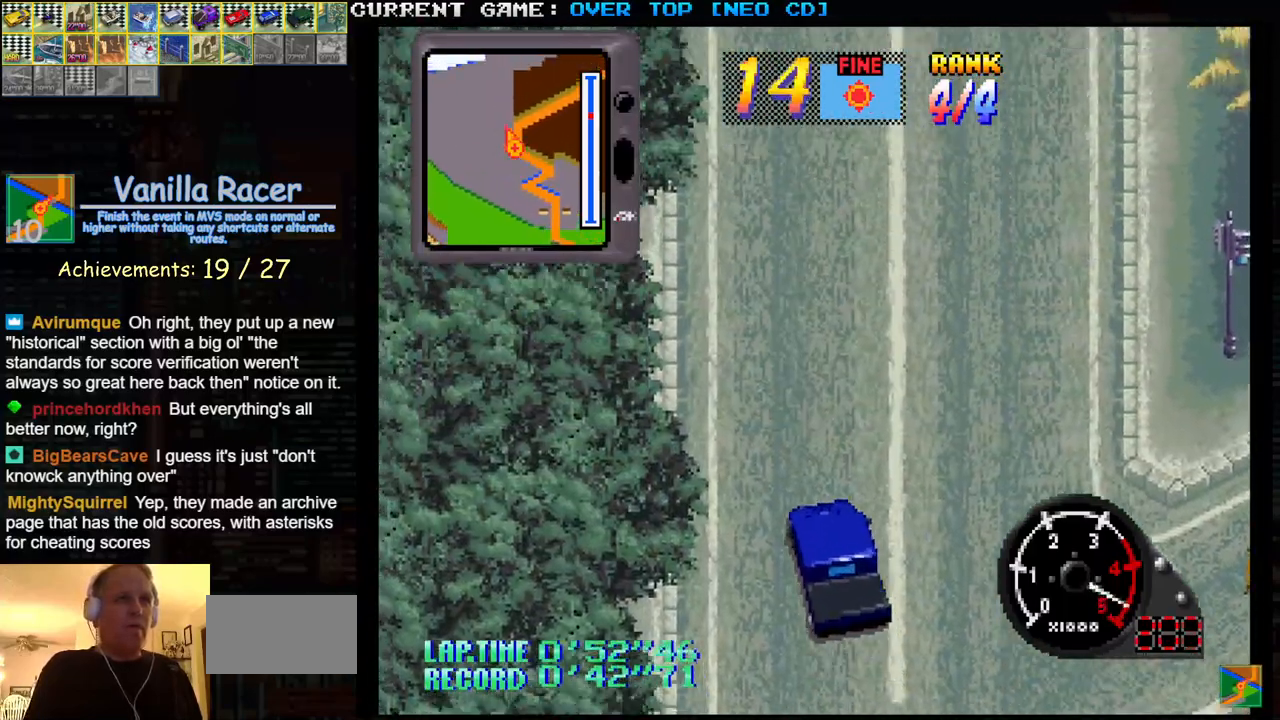
{"buttons": ["SQUARE"], "left_stick": "center", "events": [[133, "left_stick", "right"], [217, "left_stick", "center"]]}
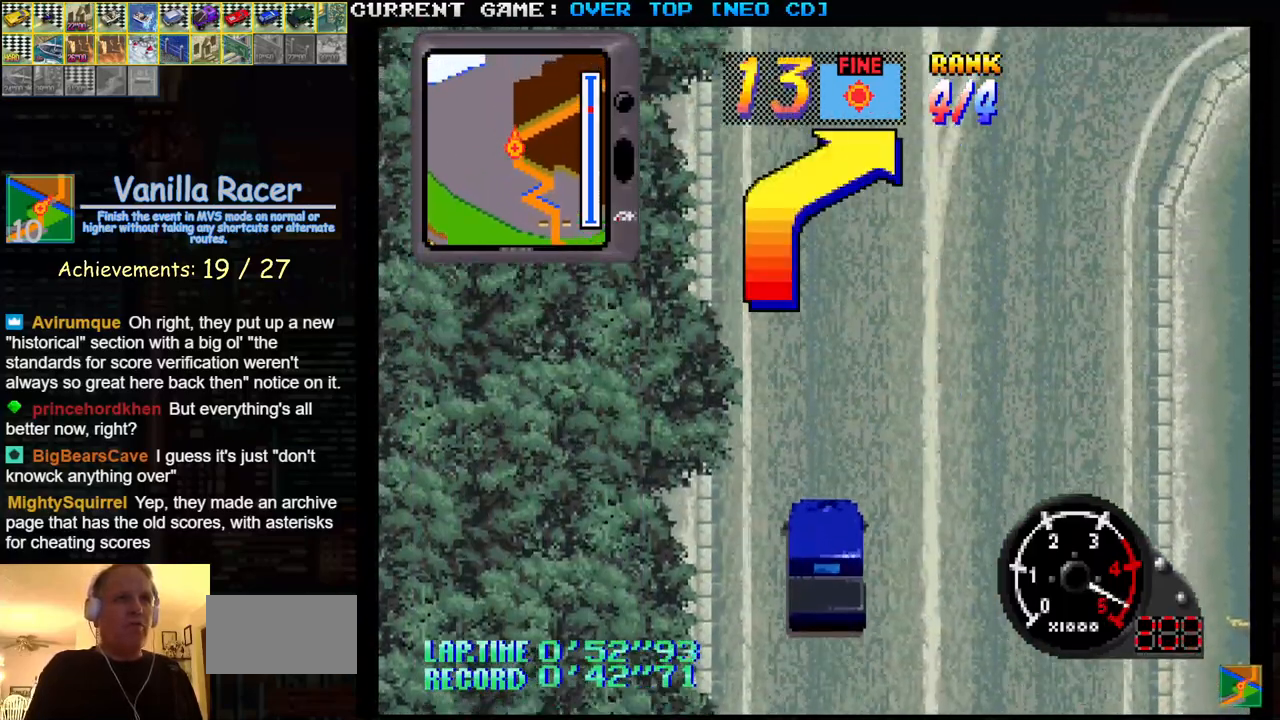
{"buttons": [], "left_stick": "right", "events": [[133, "left_stick", "right"], [200, "SQUARE", "up"]]}
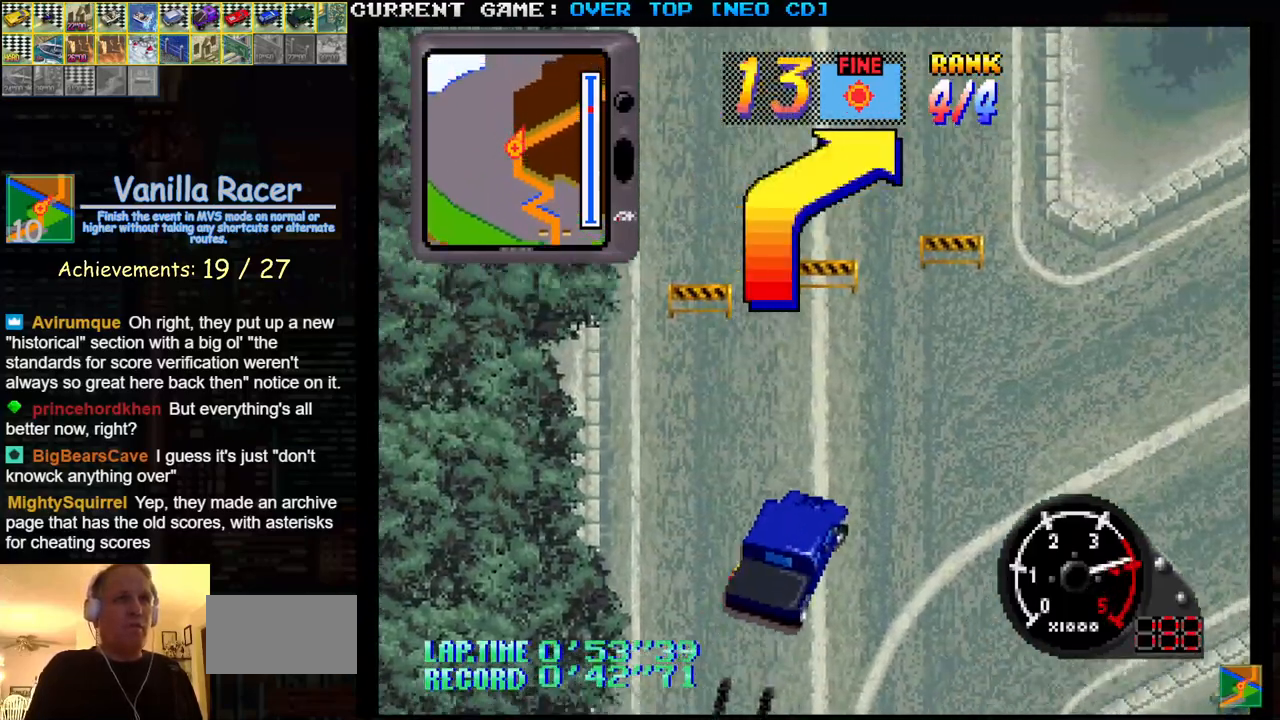
{"buttons": ["SQUARE"], "left_stick": "right", "events": [[167, "SQUARE", "down"]]}
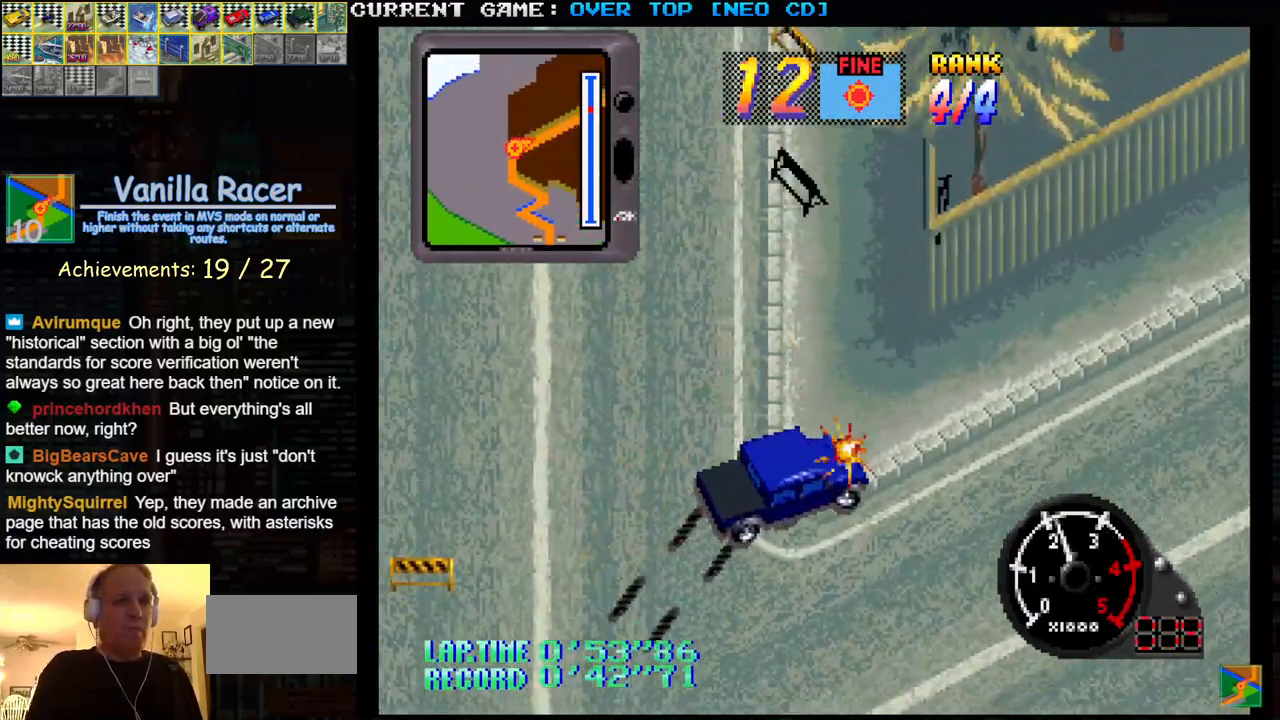
{"buttons": ["SQUARE"], "left_stick": "center", "events": [[117, "left_stick", "center"]]}
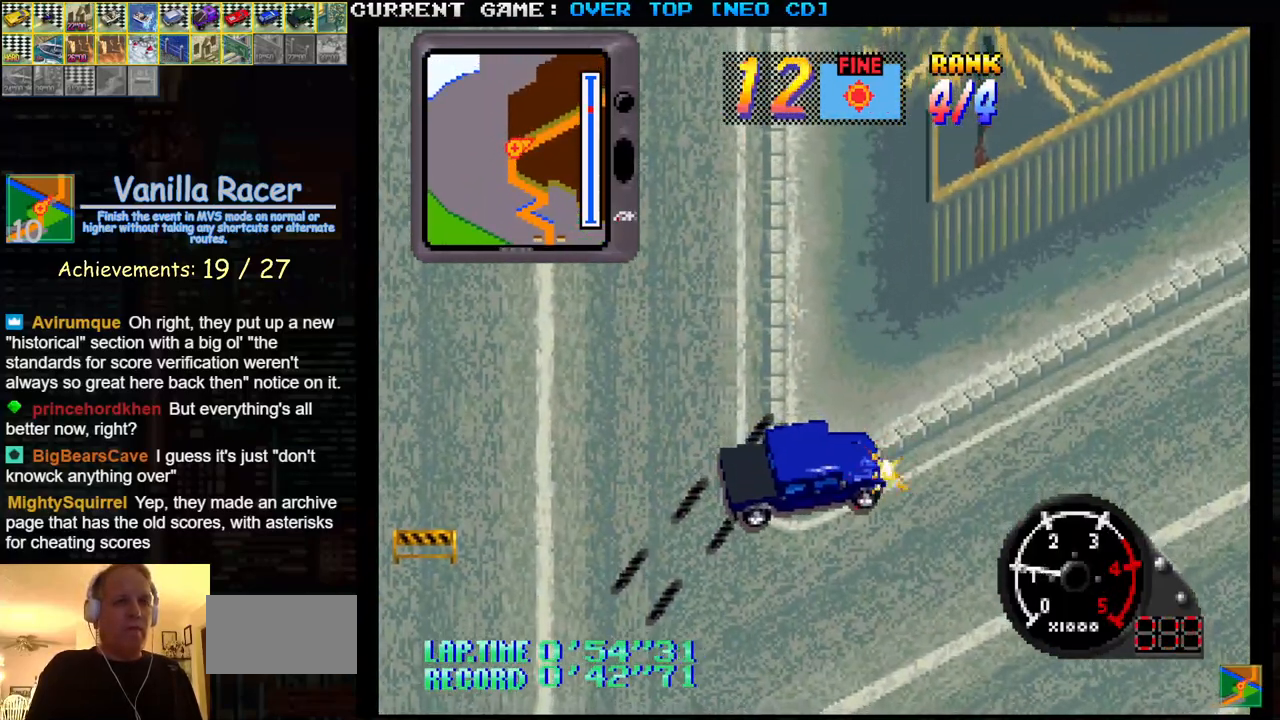
{"buttons": ["SQUARE"], "left_stick": "center", "events": [[117, "left_stick", "right"], [317, "left_stick", "center"]]}
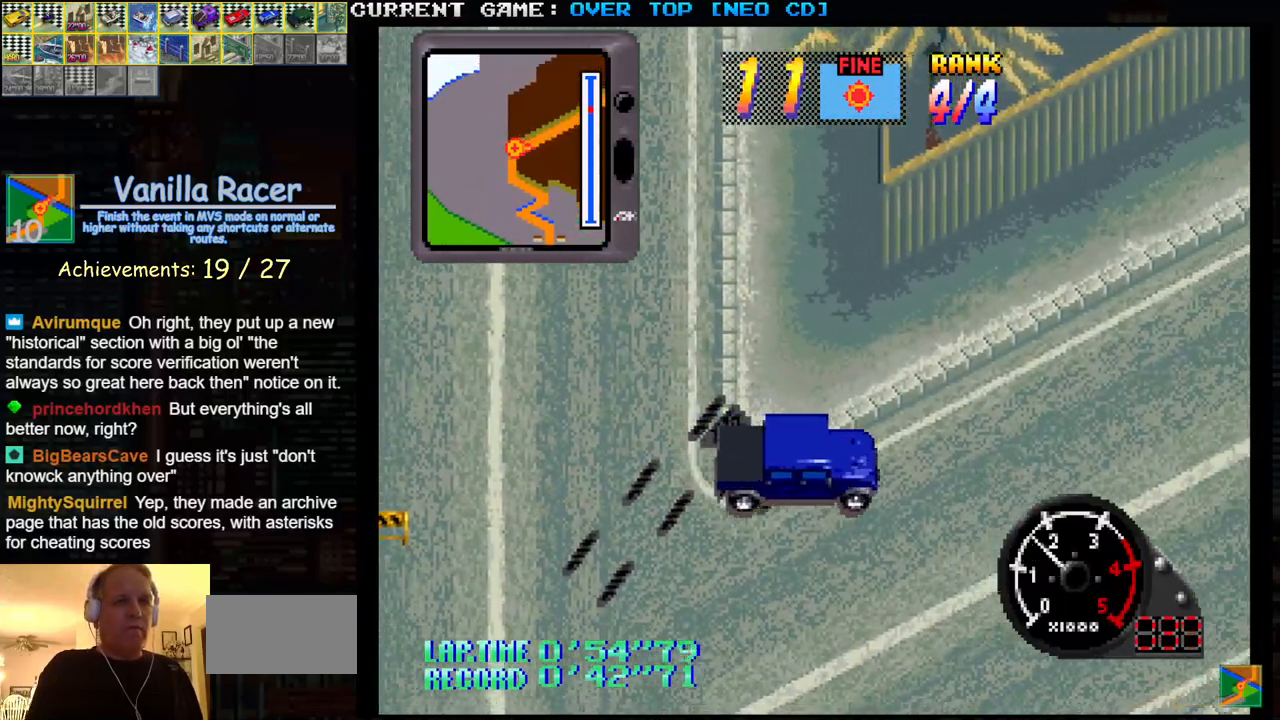
{"buttons": ["SQUARE"], "left_stick": "center", "events": [[233, "left_stick", "left"], [500, "left_stick", "center"]]}
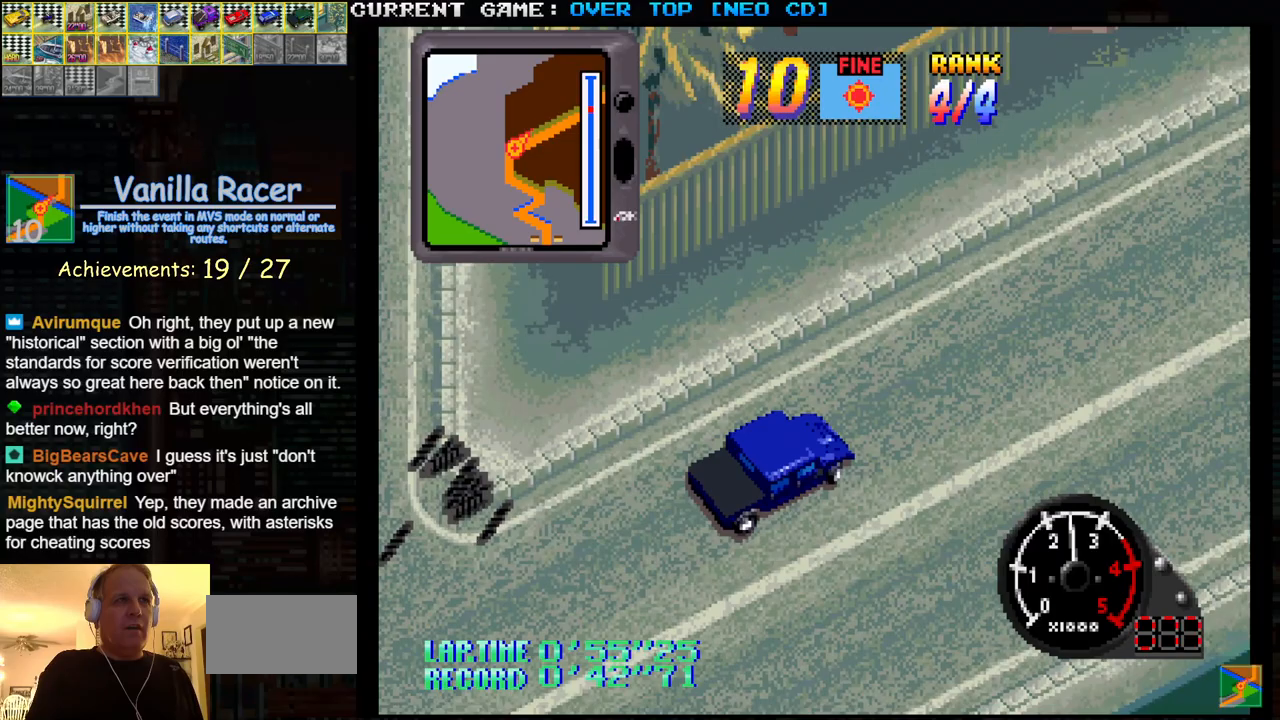
{"buttons": ["SQUARE"], "left_stick": "center", "events": []}
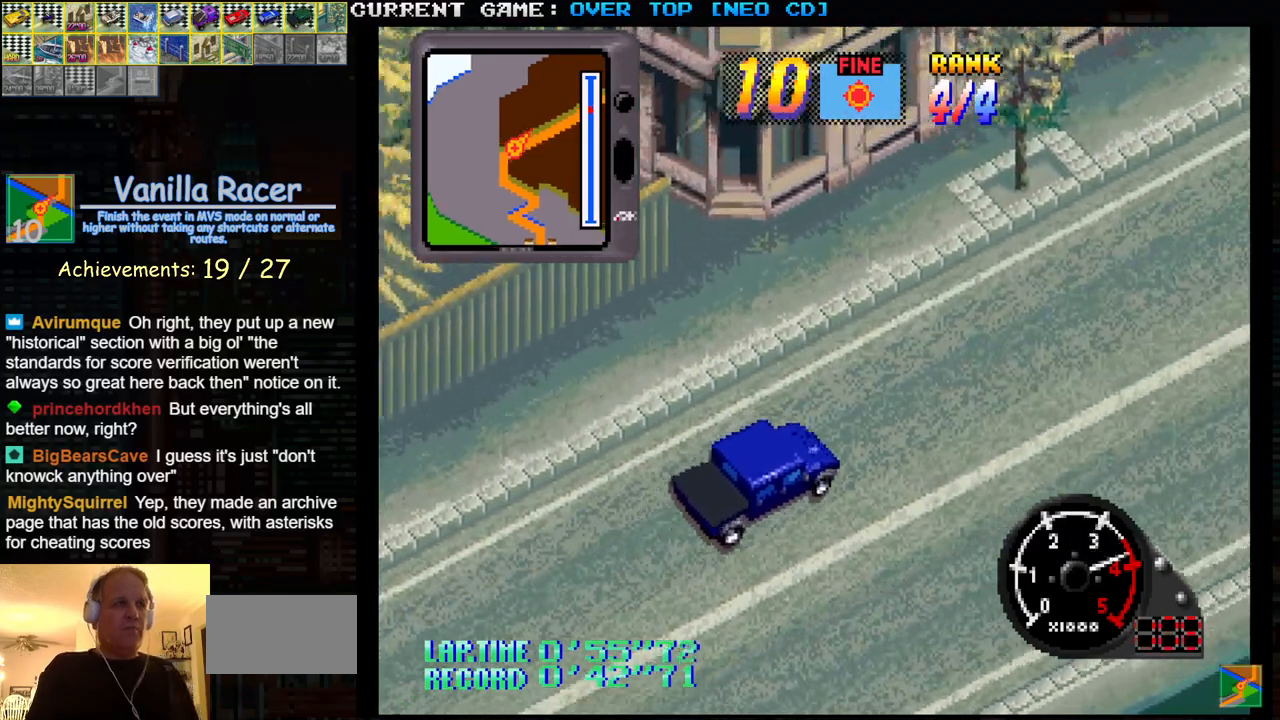
{"buttons": ["SQUARE"], "left_stick": "center", "events": []}
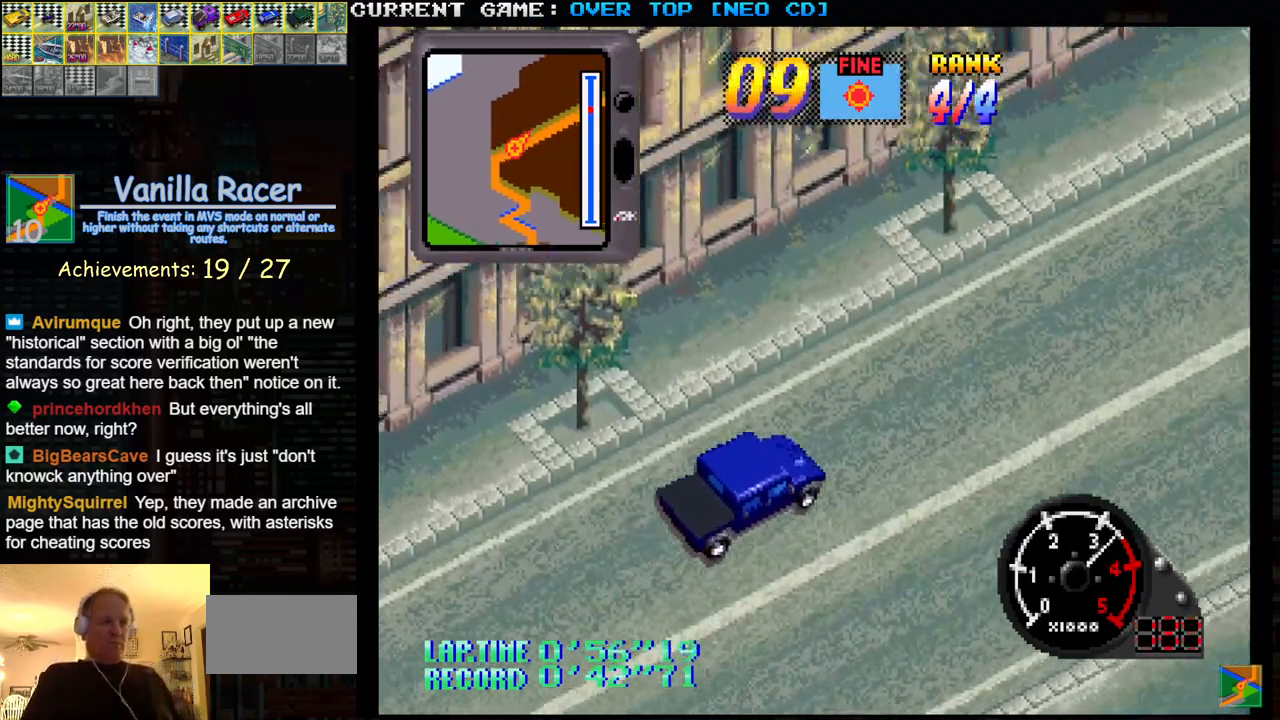
{"buttons": ["SQUARE"], "left_stick": "center", "events": []}
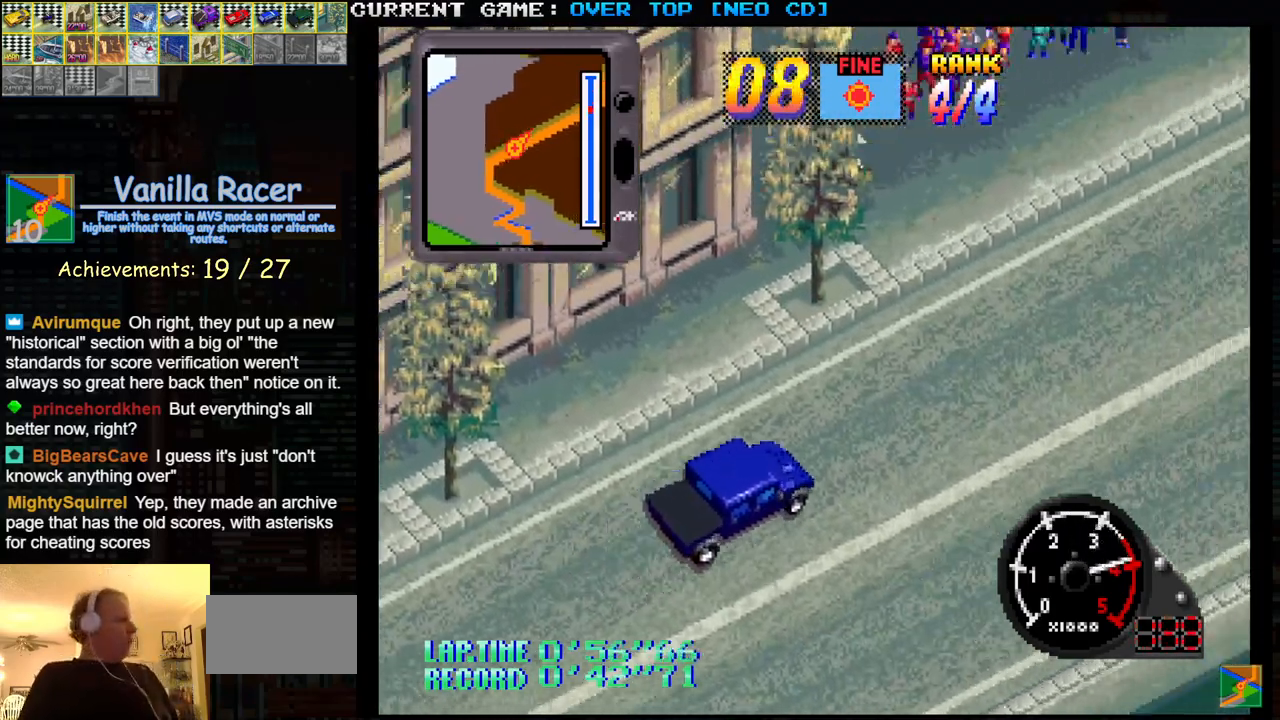
{"buttons": ["SQUARE"], "left_stick": "center", "events": []}
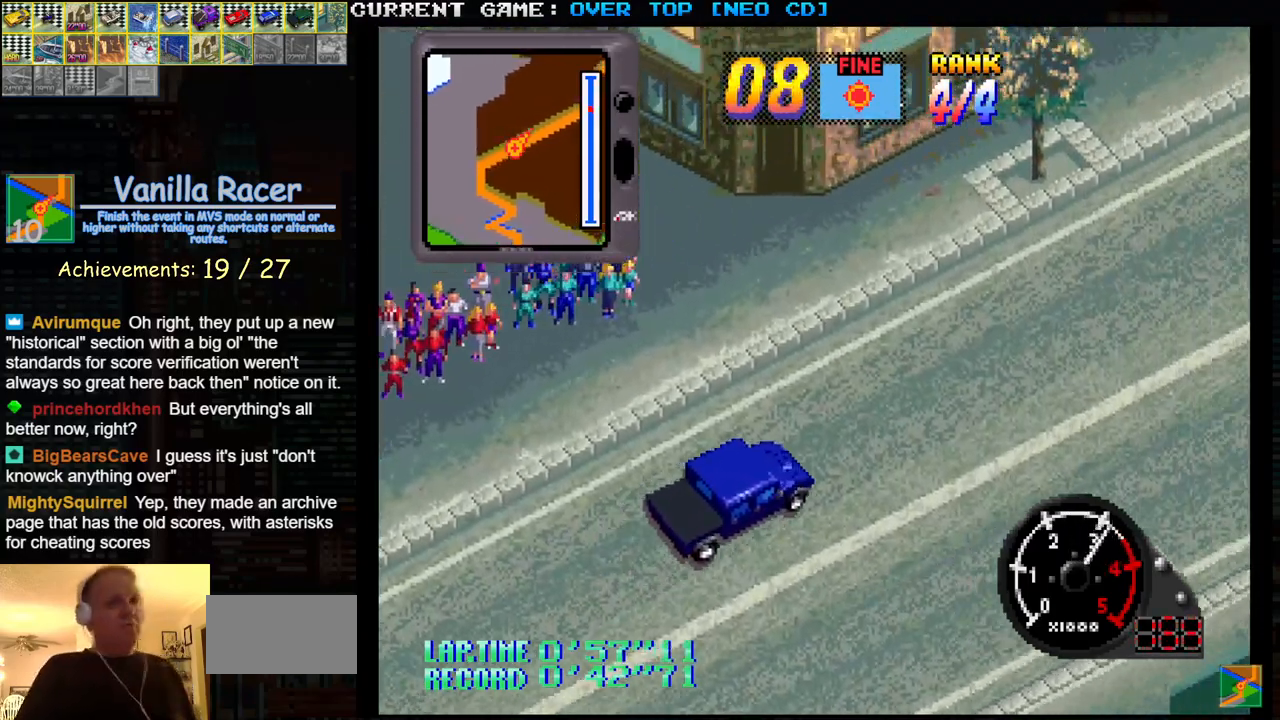
{"buttons": ["SQUARE"], "left_stick": "center", "events": []}
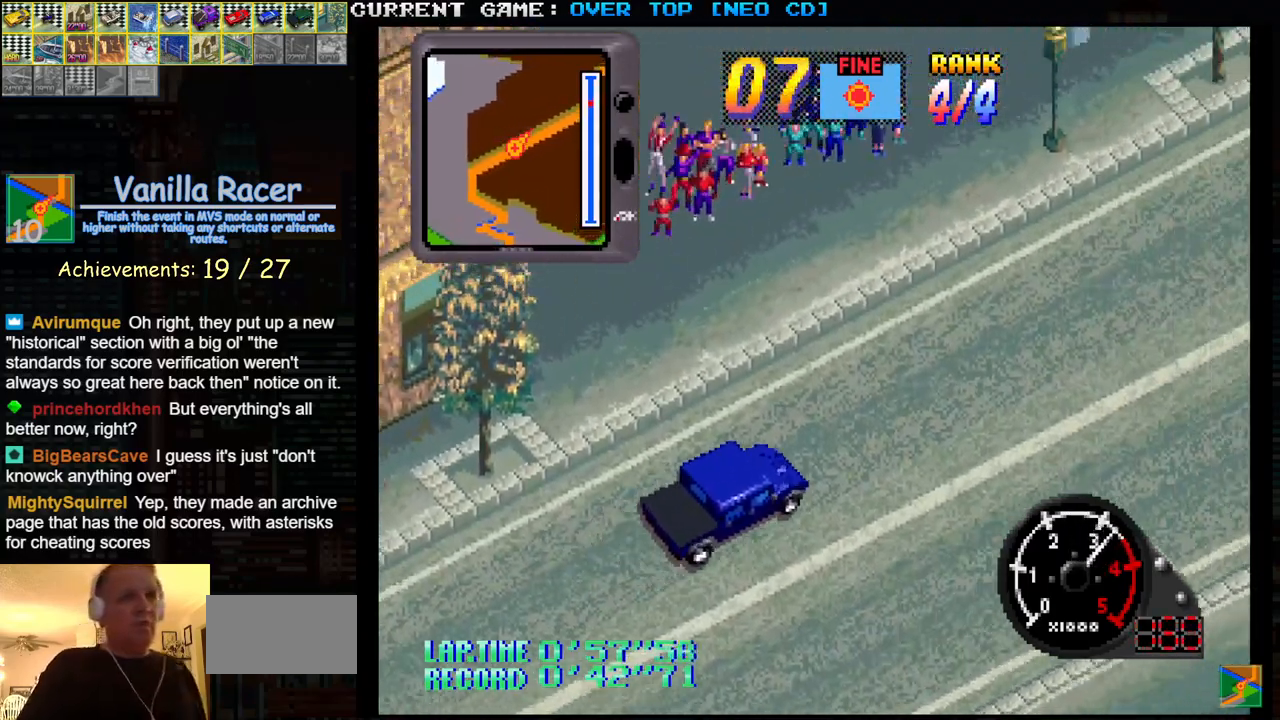
{"buttons": ["SQUARE"], "left_stick": "center", "events": []}
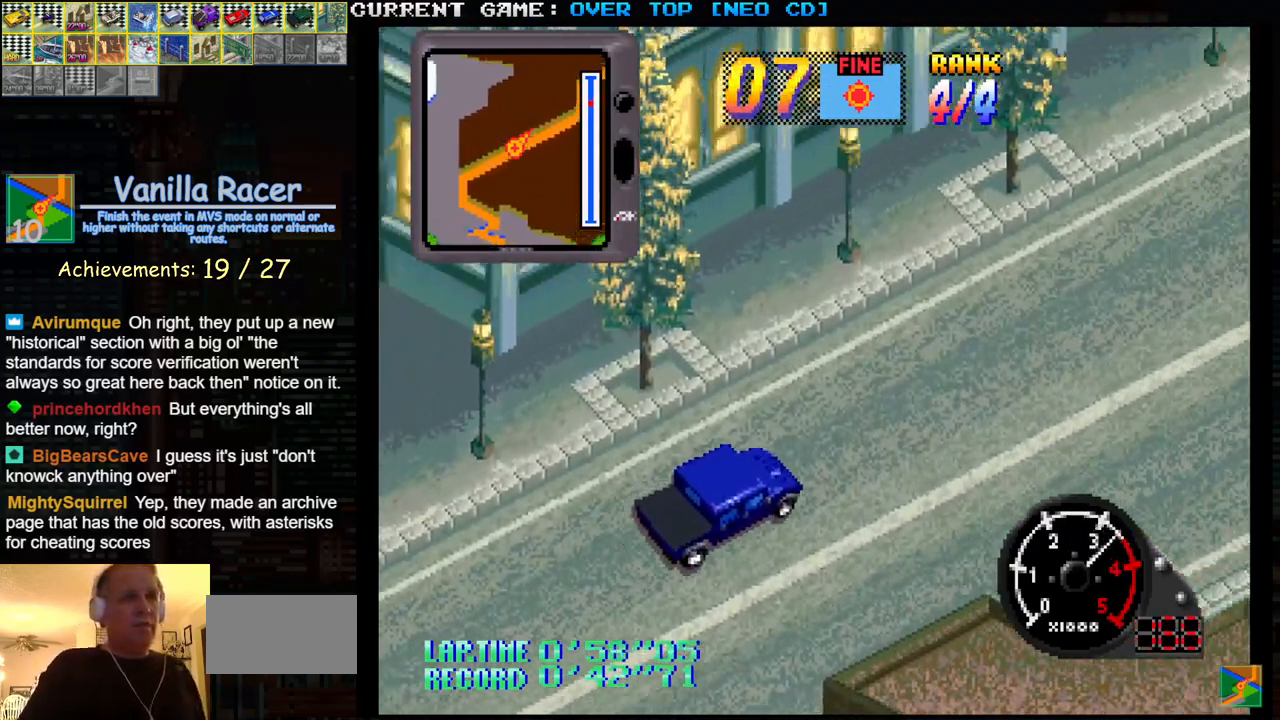
{"buttons": ["SQUARE"], "left_stick": "center", "events": []}
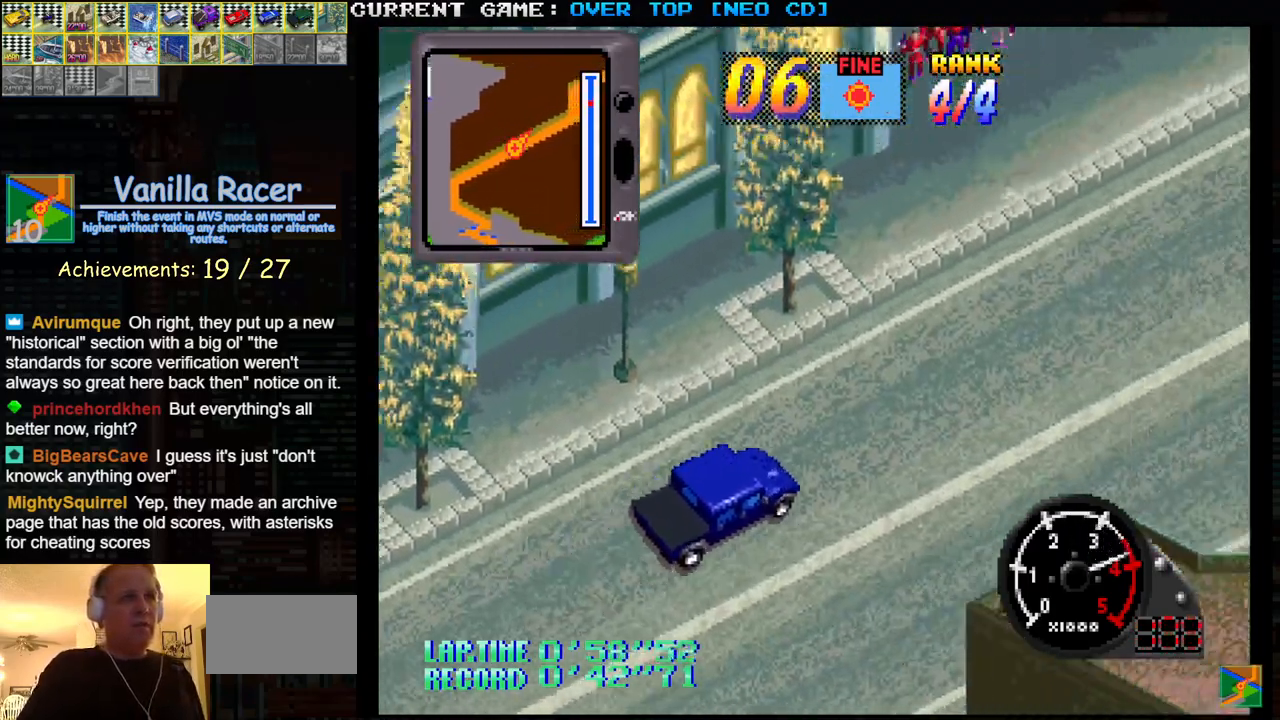
{"buttons": ["SQUARE"], "left_stick": "center", "events": []}
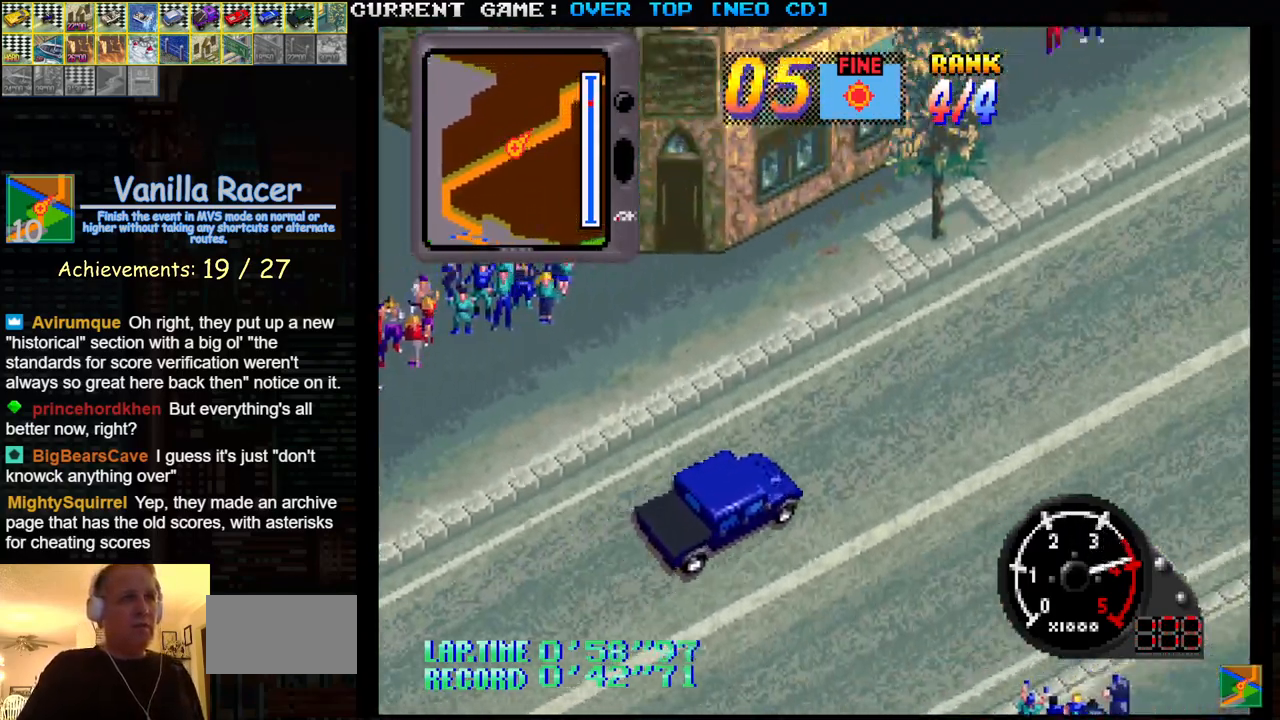
{"buttons": ["SQUARE"], "left_stick": "center", "events": []}
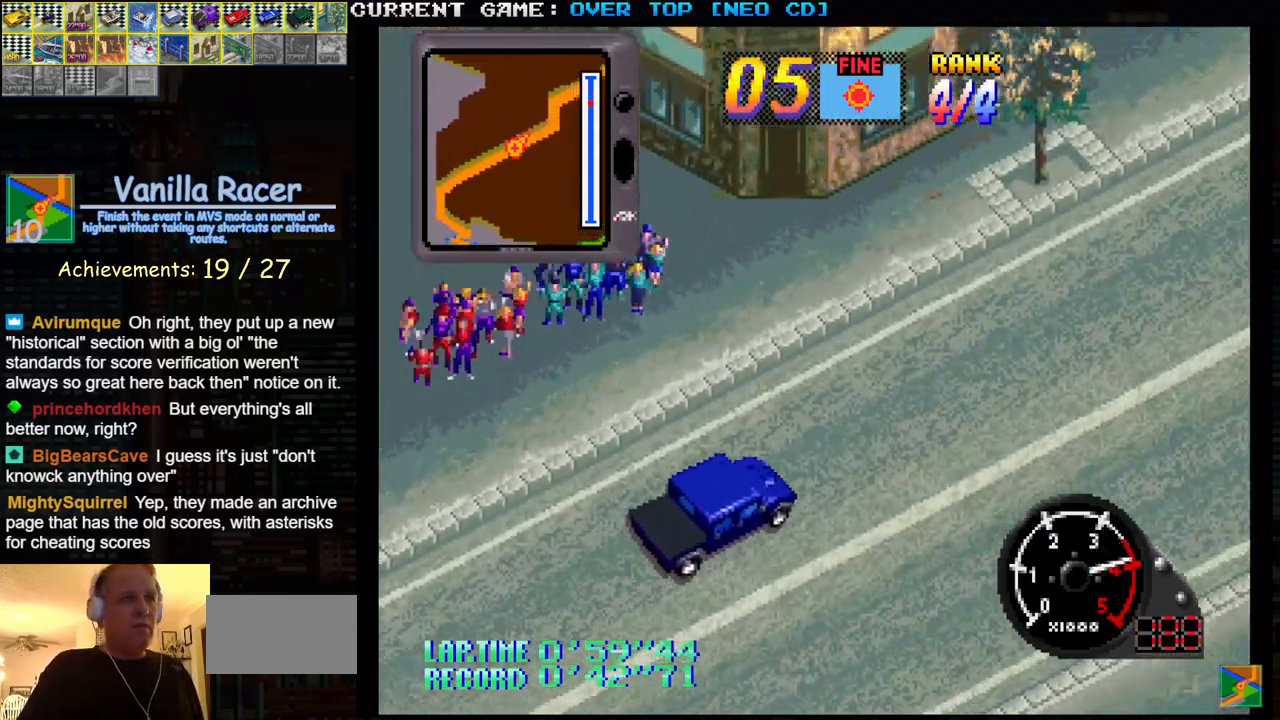
{"buttons": ["SQUARE"], "left_stick": "center", "events": []}
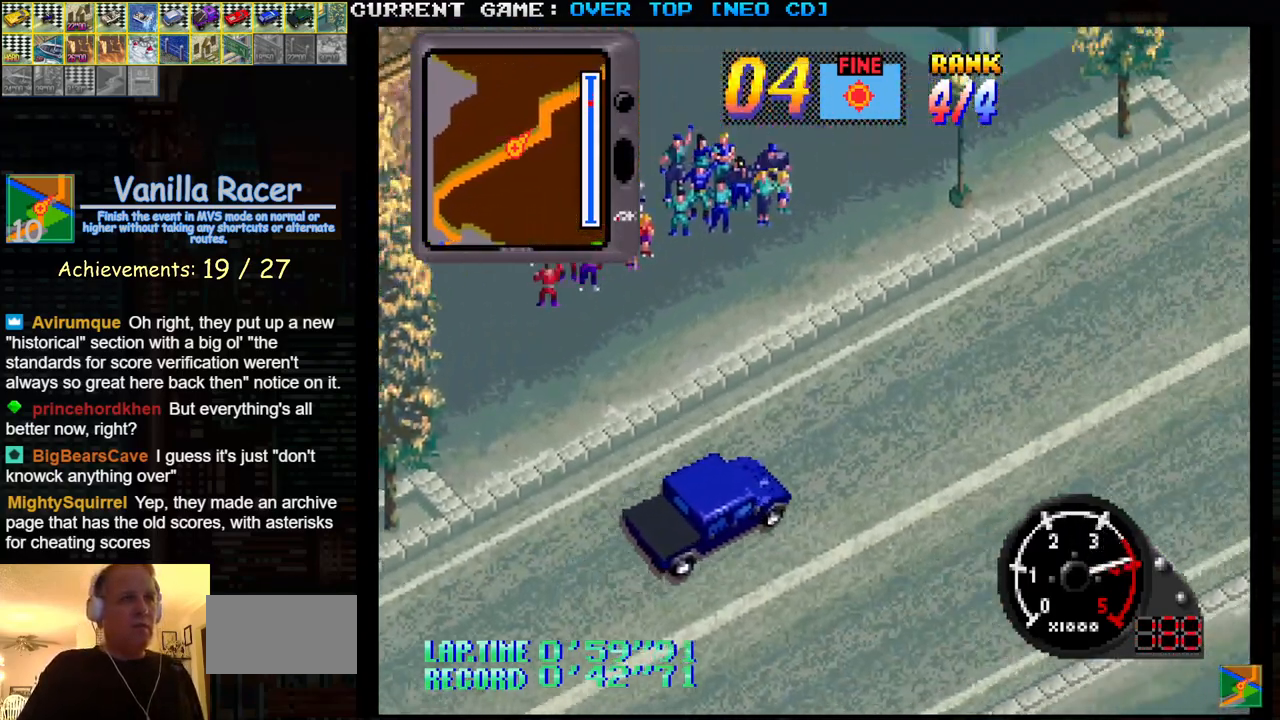
{"buttons": ["SQUARE"], "left_stick": "center", "events": []}
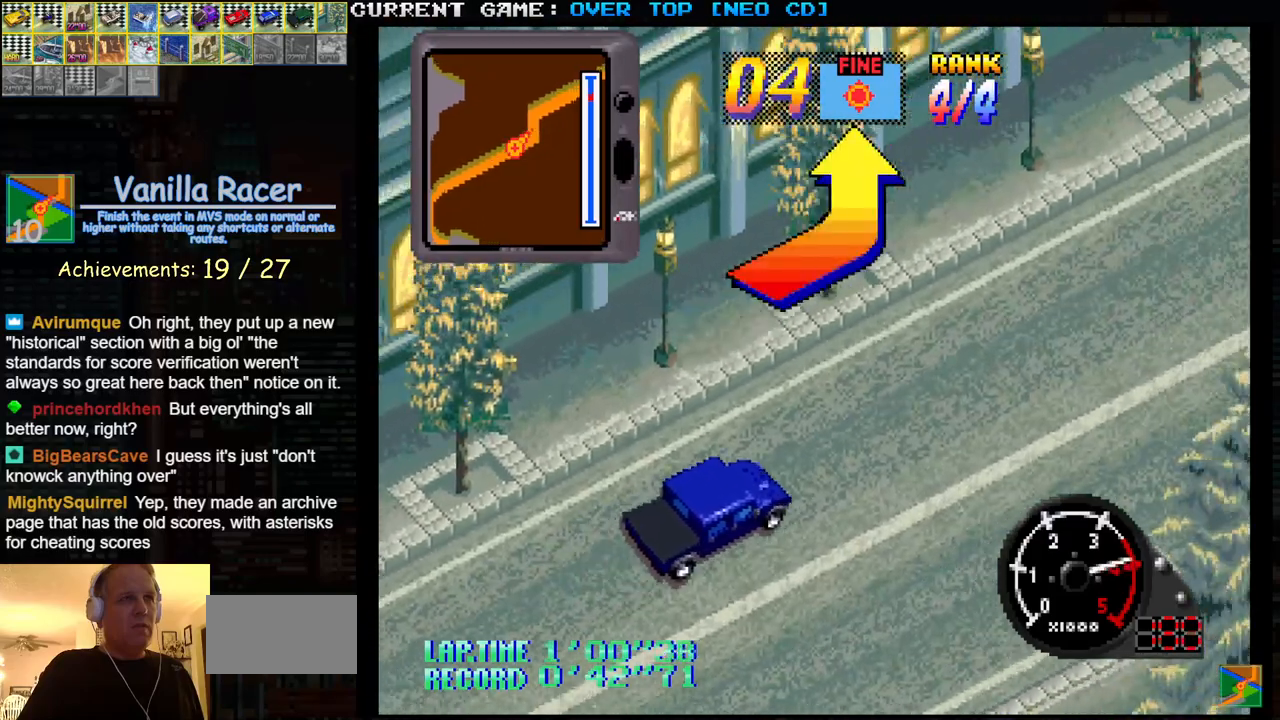
{"buttons": ["SQUARE"], "left_stick": "left", "events": [[500, "left_stick", "left"]]}
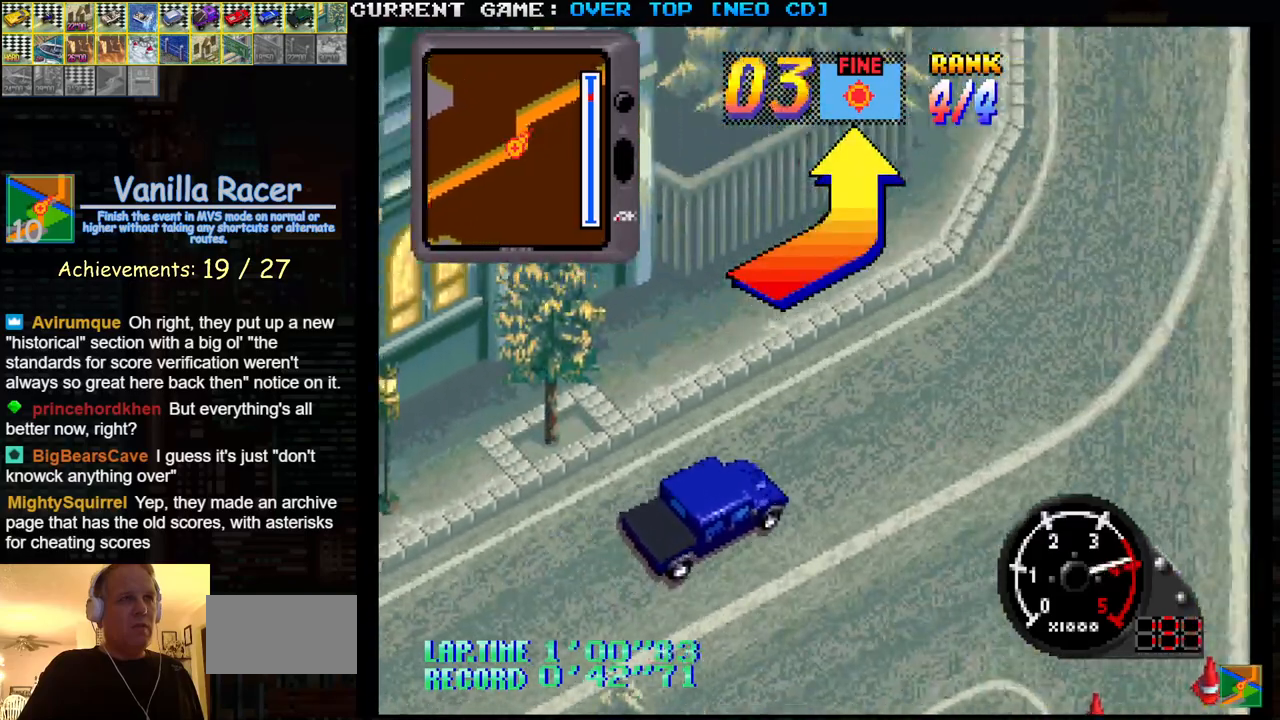
{"buttons": ["SQUARE"], "left_stick": "left", "events": [[217, "left_stick", "center"], [267, "left_stick", "left"]]}
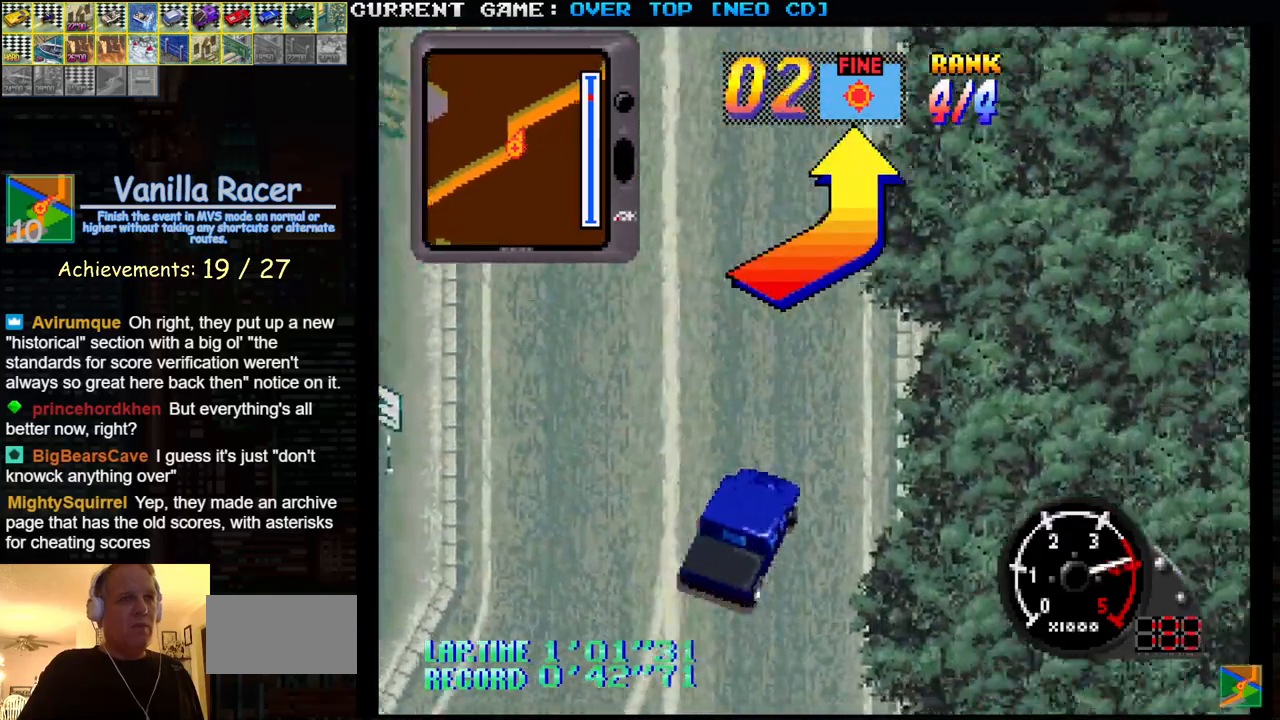
{"buttons": ["SQUARE"], "left_stick": "center", "events": [[67, "left_stick", "center"], [283, "left_stick", "left"], [400, "left_stick", "center"]]}
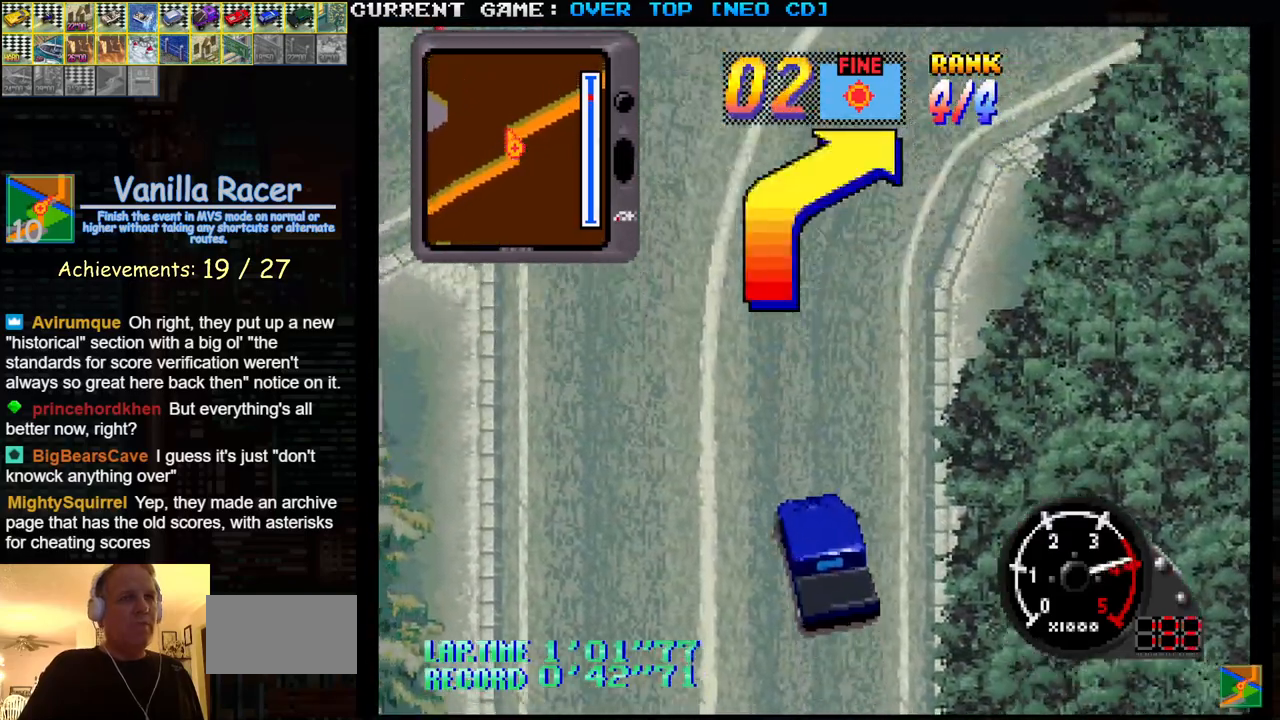
{"buttons": ["SQUARE"], "left_stick": "right", "events": [[33, "left_stick", "right"], [200, "left_stick", "center"], [367, "left_stick", "right"]]}
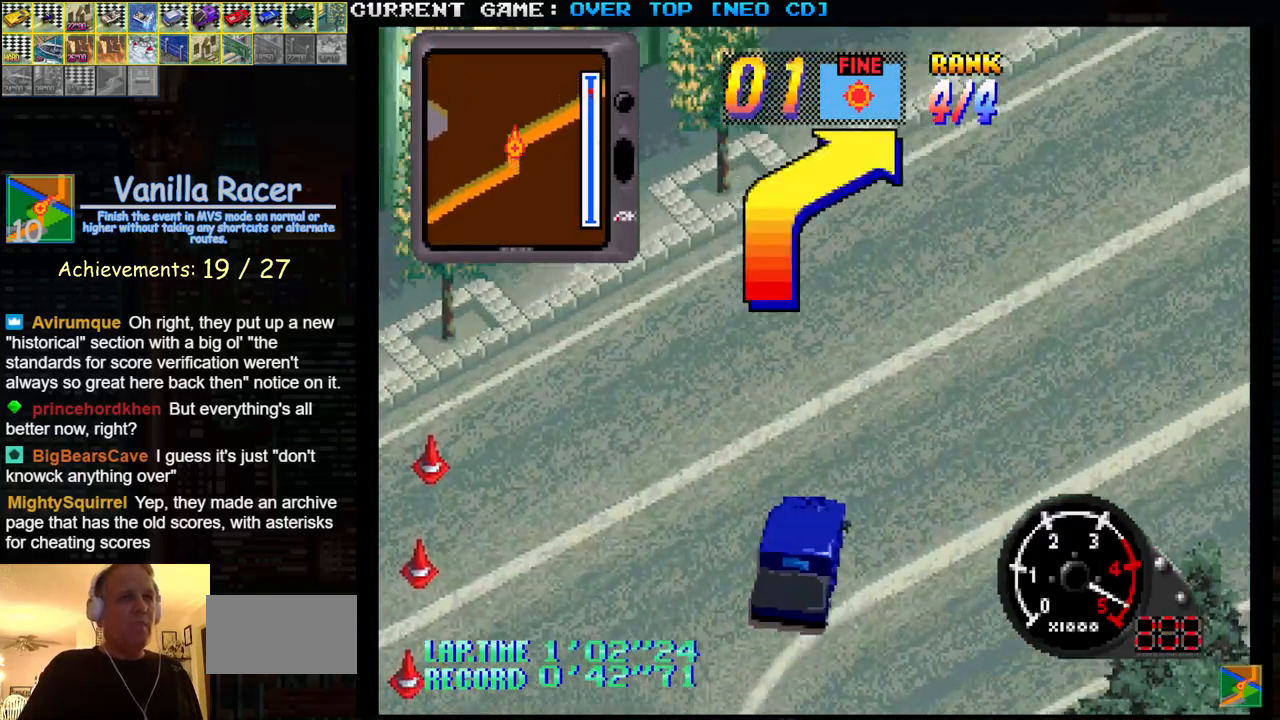
{"buttons": ["SQUARE"], "left_stick": "center", "events": [[367, "left_stick", "center"]]}
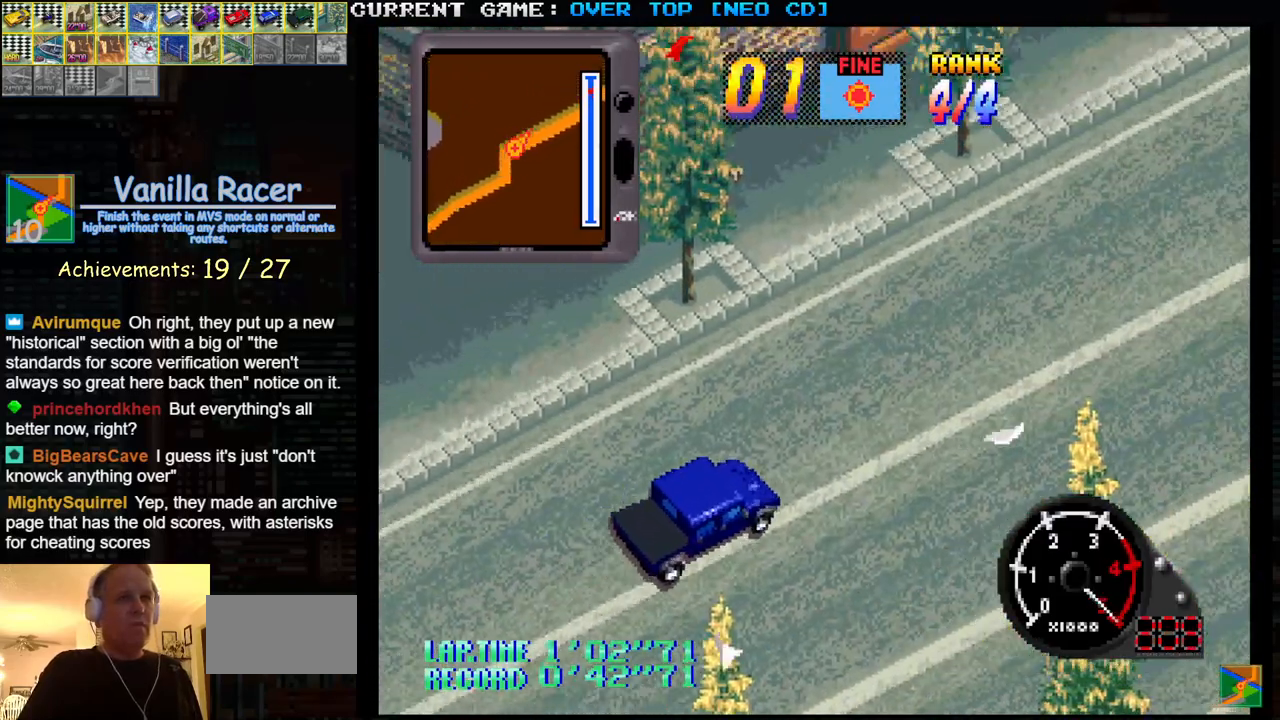
{"buttons": ["SQUARE"], "left_stick": "center", "events": []}
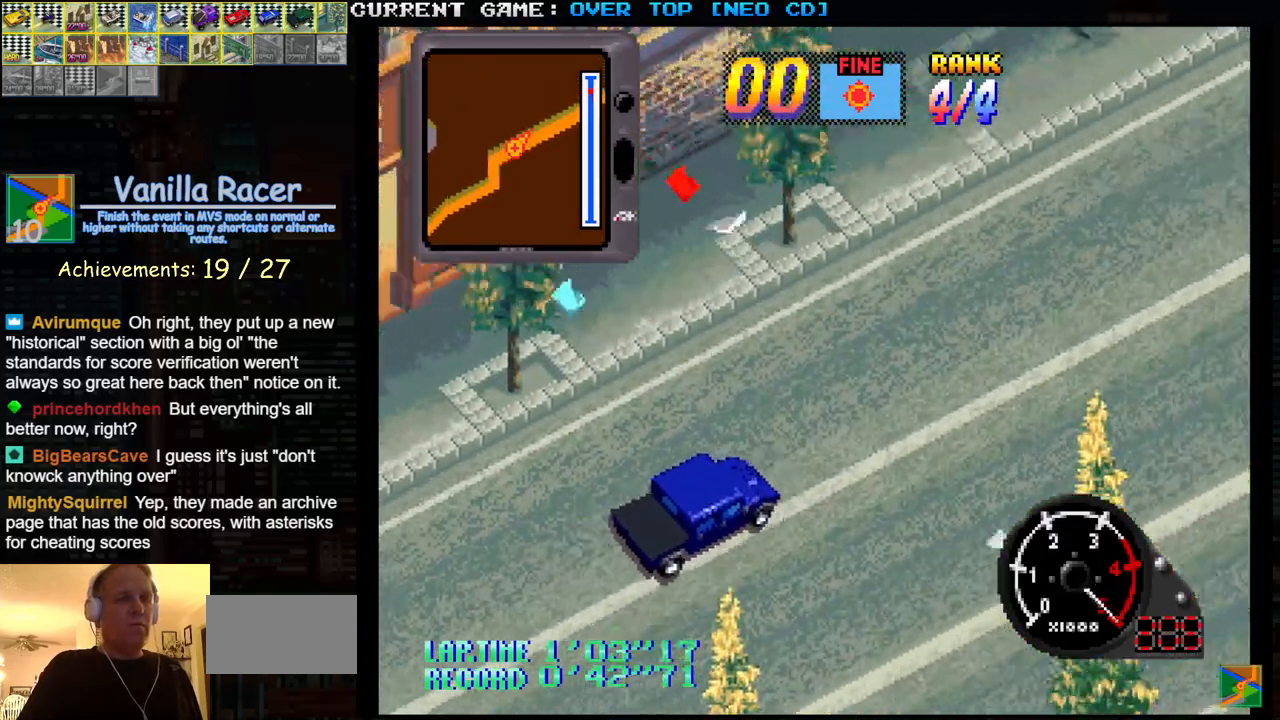
{"buttons": ["SQUARE"], "left_stick": "center", "events": []}
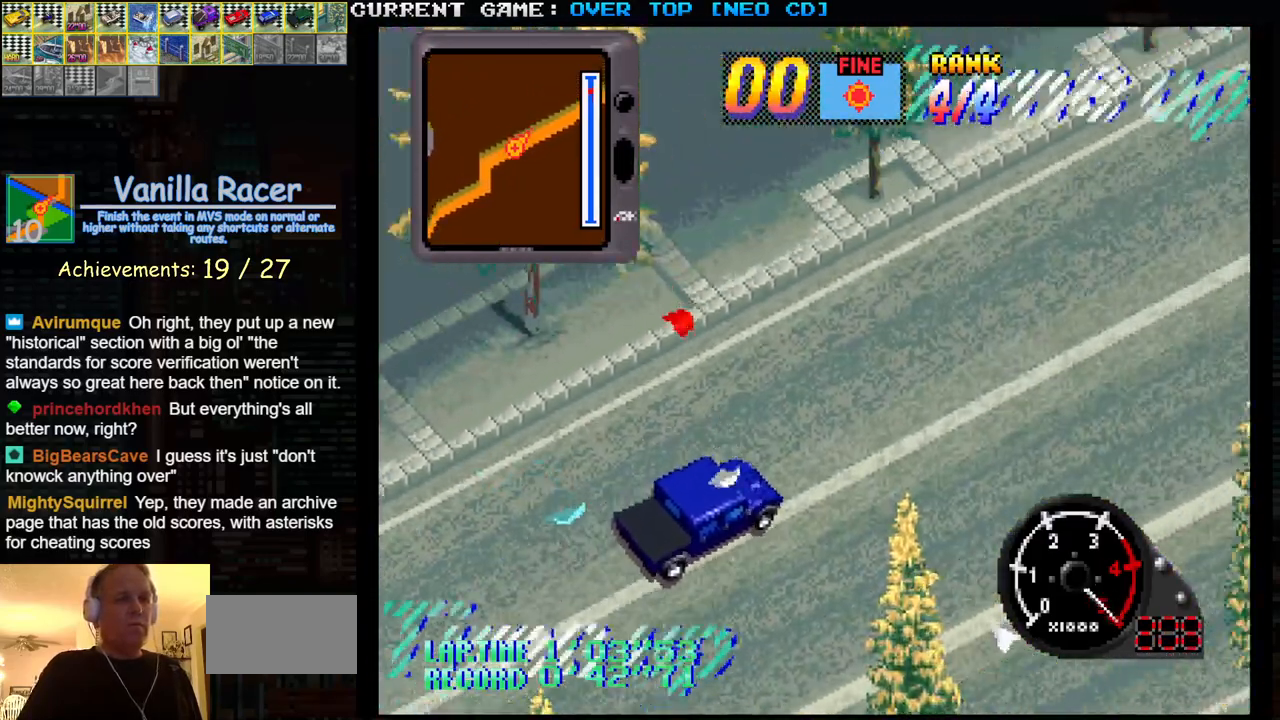
{"buttons": [], "left_stick": "center", "events": [[467, "SQUARE", "up"]]}